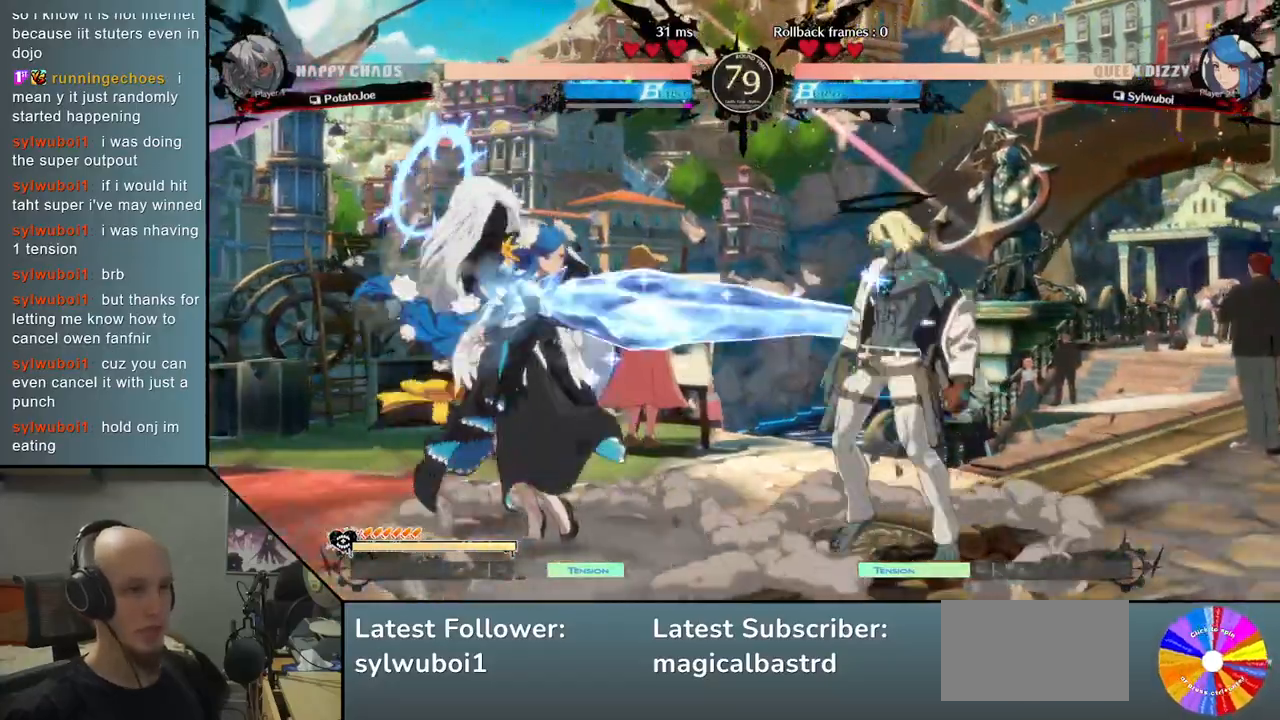
Gameplay with a controller (arcade stick); each line is a JSON object with the inputs held at the frame after it. "events" lists button and stick changes between this image and that frame as [ms after this image, input, new state], when the widget could be followed in between. Not read: L3 R3.
{"buttons": [], "left_stick": "center", "events": [[50, "CIRCLE", "up"], [133, "CIRCLE", "down"], [217, "CIRCLE", "up"], [417, "left_stick", "center"]]}
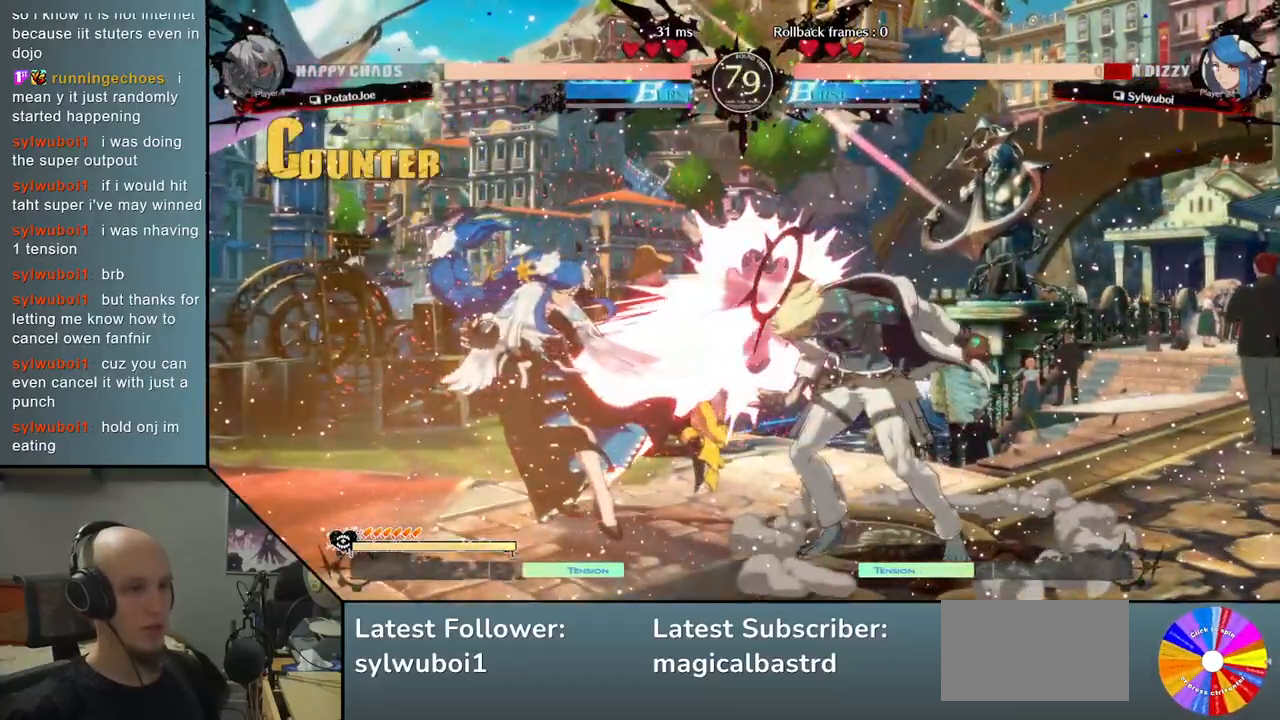
{"buttons": ["TRIANGLE"], "left_stick": "left", "events": [[50, "left_stick", "left"], [133, "left_stick", "center"], [283, "left_stick", "left"], [433, "TRIANGLE", "down"]]}
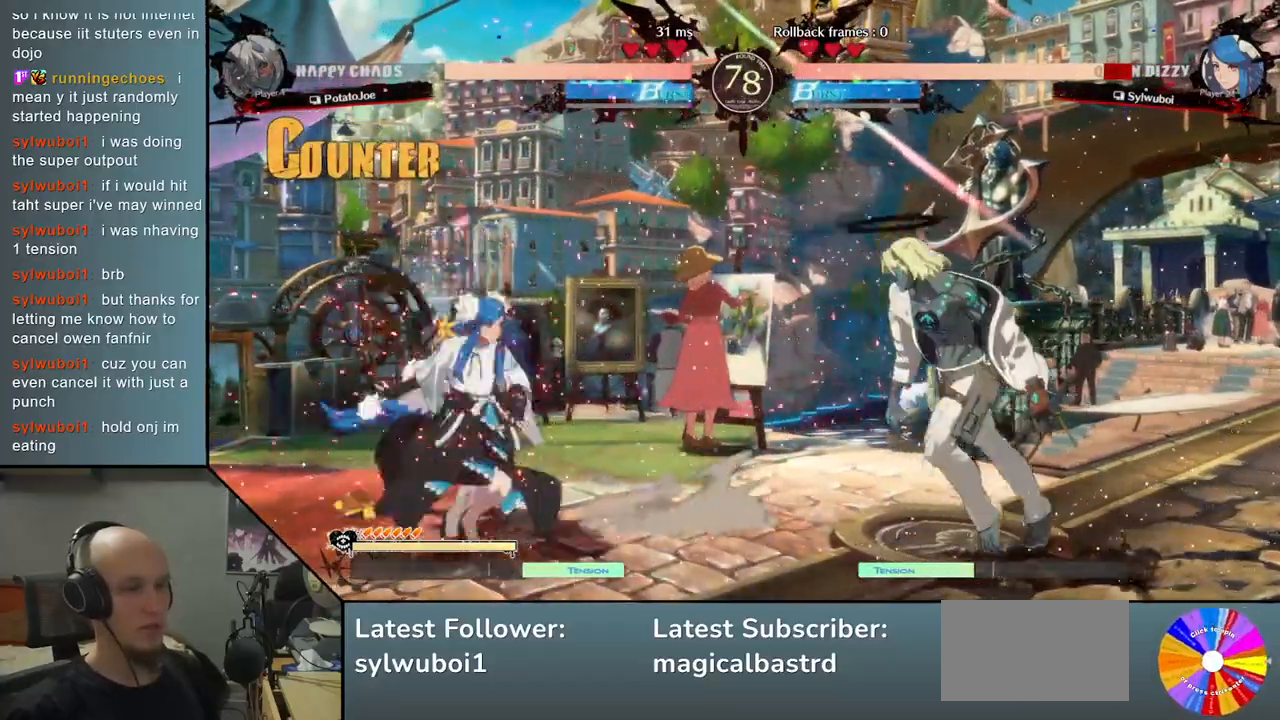
{"buttons": [], "left_stick": "center", "events": [[217, "TRIANGLE", "up"], [267, "SQUARE", "down"], [267, "left_stick", "down"], [383, "SQUARE", "up"], [483, "left_stick", "center"]]}
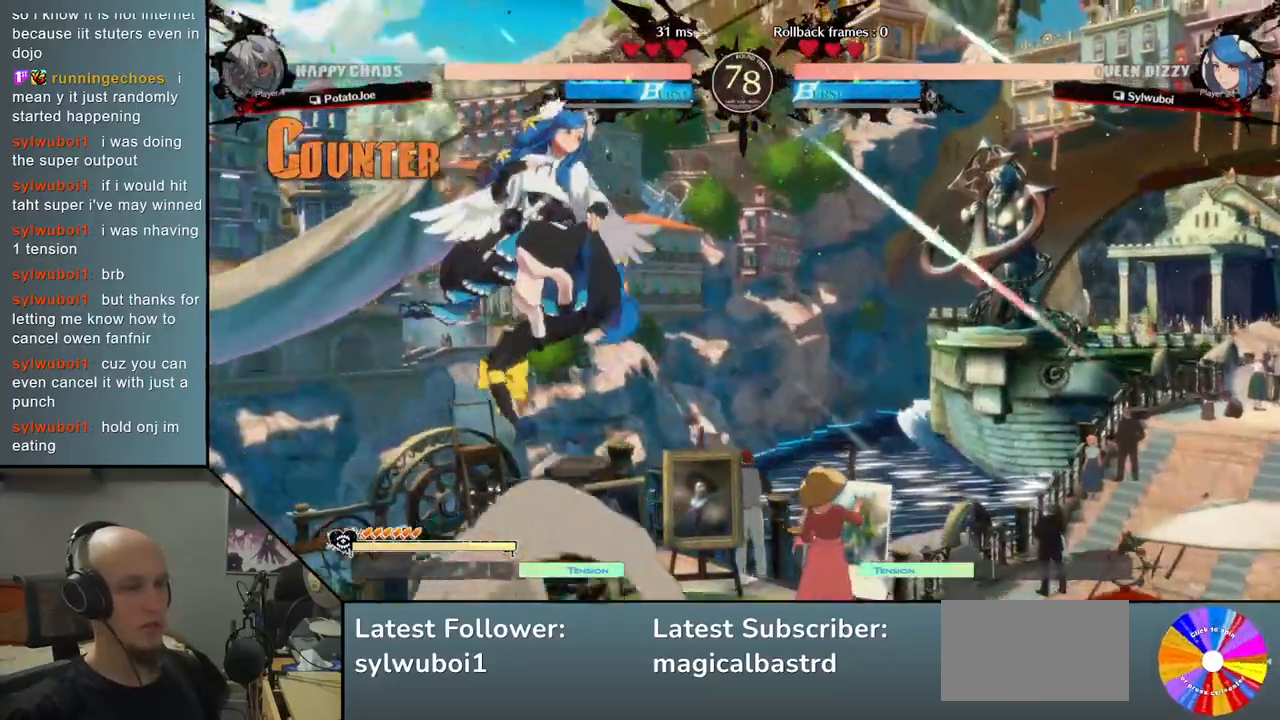
{"buttons": [], "left_stick": "left", "events": [[17, "left_stick", "right"], [300, "left_stick", "left"], [400, "CIRCLE", "down"], [500, "CIRCLE", "up"]]}
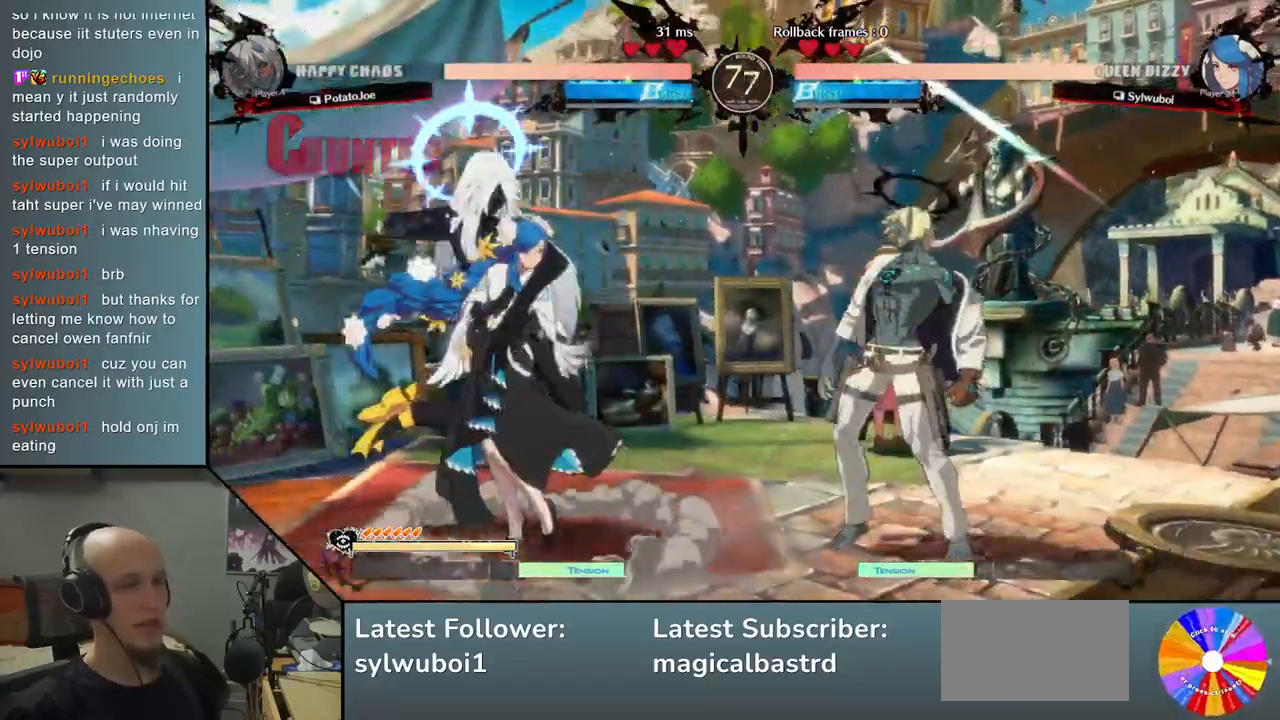
{"buttons": [], "left_stick": "right", "events": [[250, "left_stick", "right"]]}
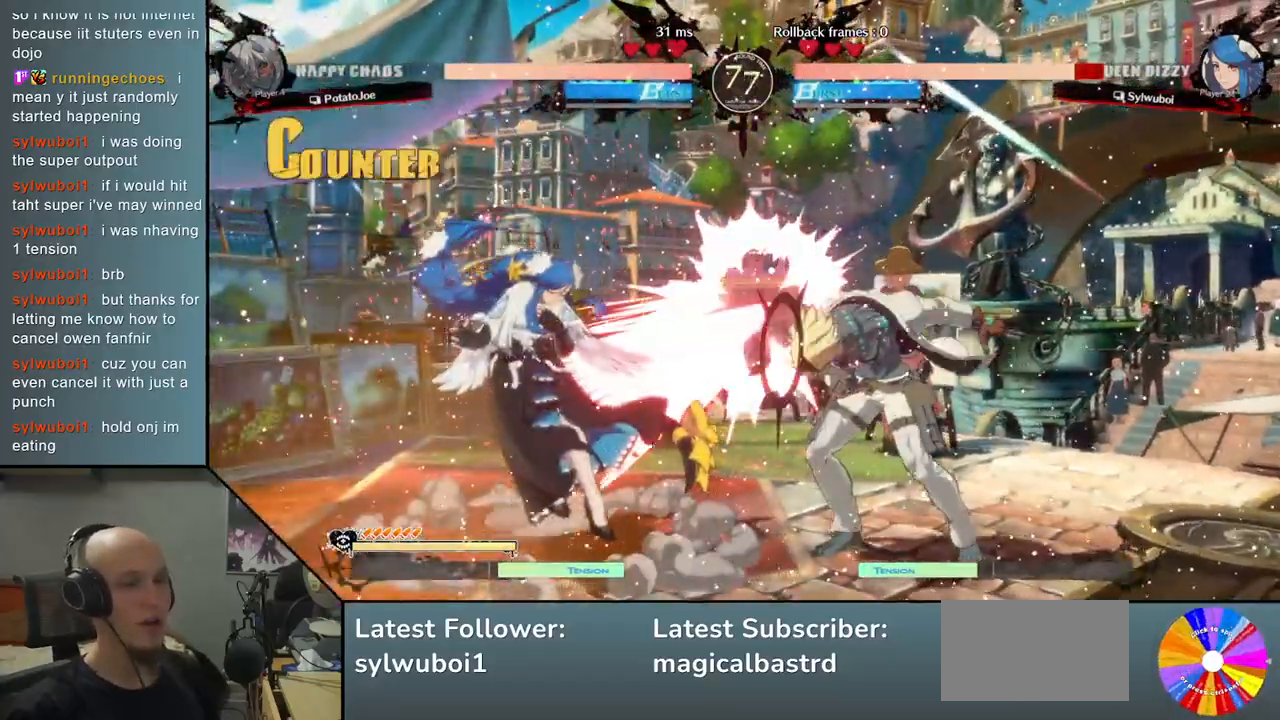
{"buttons": [], "left_stick": "left", "events": [[283, "left_stick", "center"], [417, "left_stick", "left"]]}
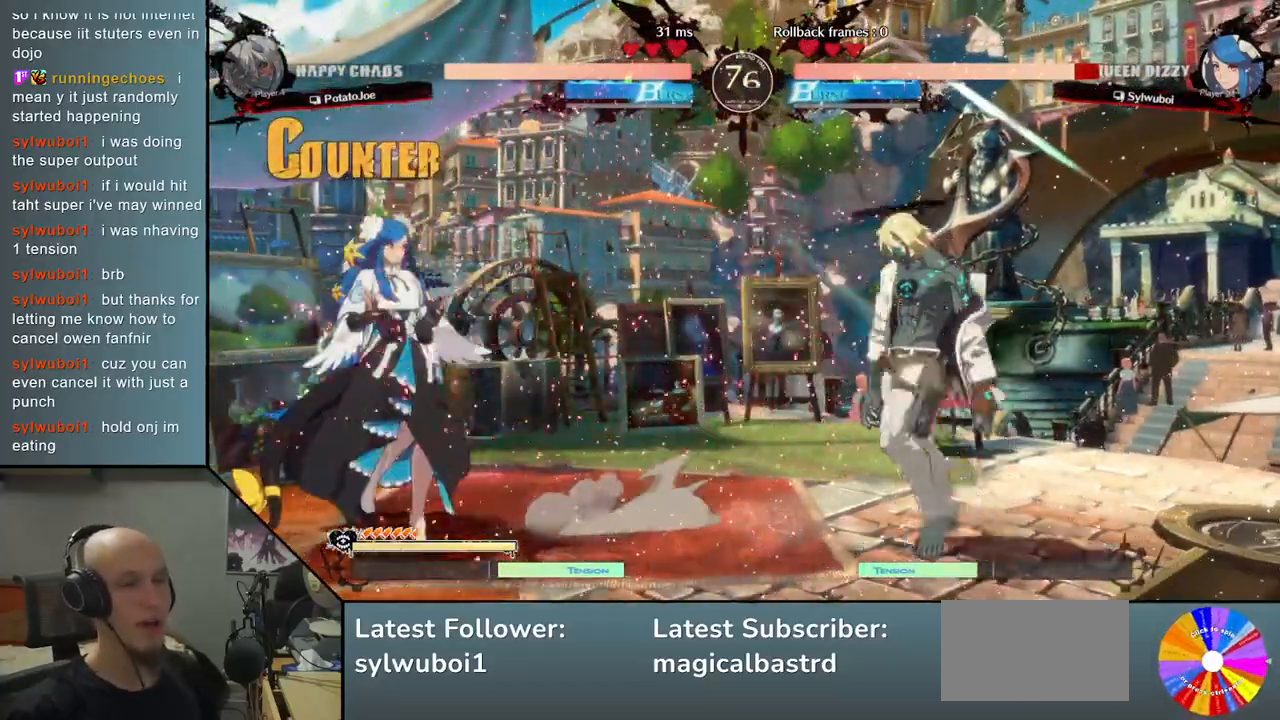
{"buttons": [], "left_stick": "down", "events": [[17, "TRIANGLE", "down"], [183, "TRIANGLE", "up"], [233, "SQUARE", "down"], [233, "left_stick", "down"], [350, "SQUARE", "up"], [467, "CROSS", "down"], [483, "CROSS", "up"]]}
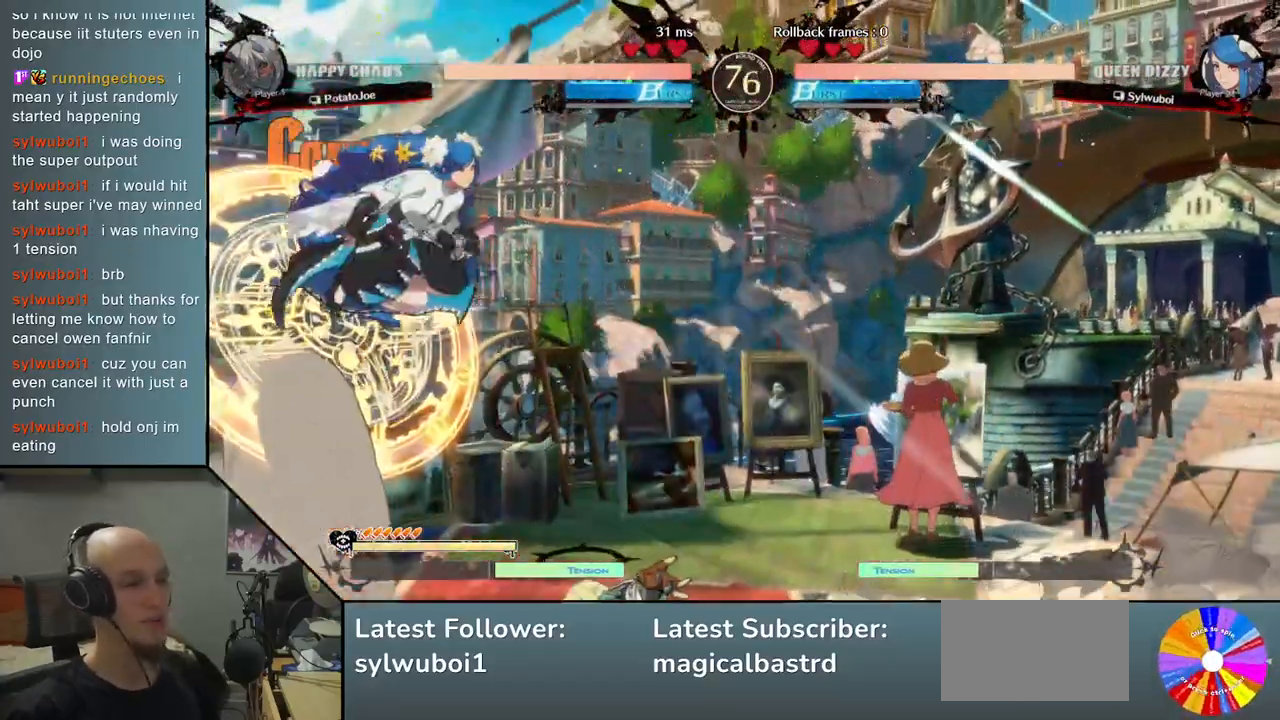
{"buttons": ["CIRCLE"], "left_stick": "right", "events": [[67, "left_stick", "right"], [317, "CIRCLE", "down"], [400, "CIRCLE", "up"], [500, "CIRCLE", "down"]]}
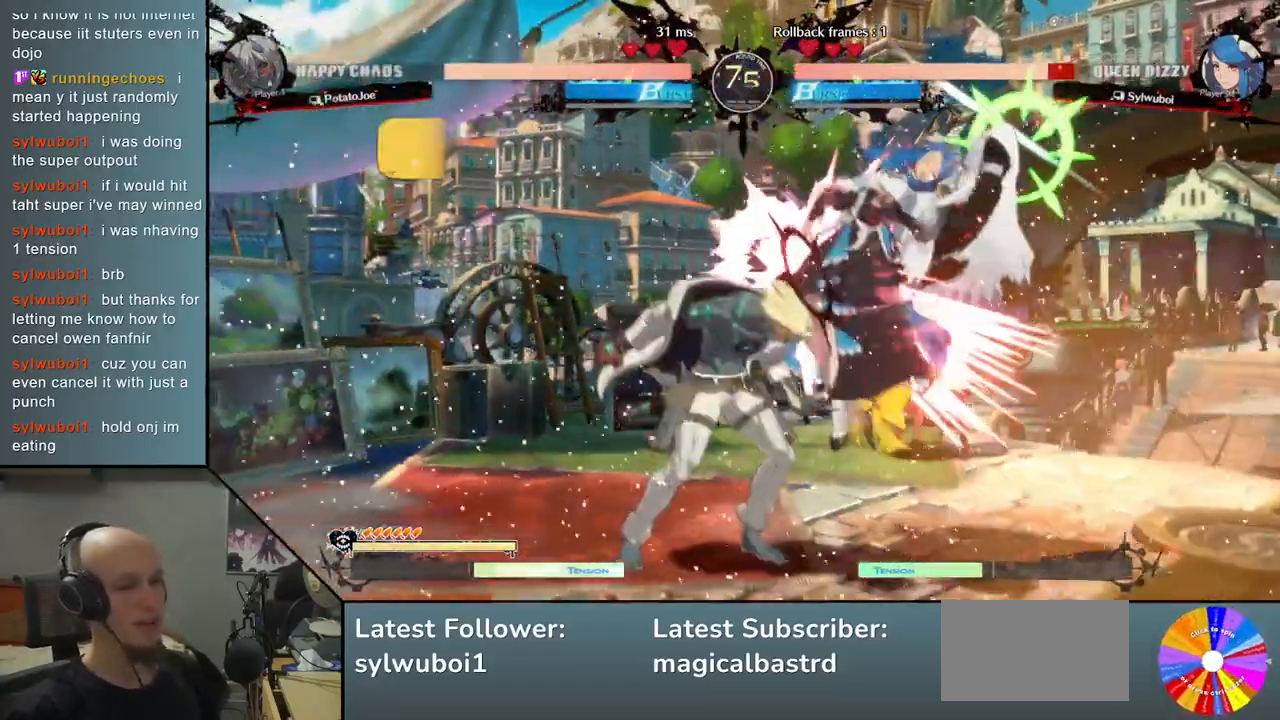
{"buttons": [], "left_stick": "right", "events": [[67, "CIRCLE", "up"], [200, "R2", "down"], [267, "R2", "up"], [383, "R2", "down"], [433, "R2", "up"]]}
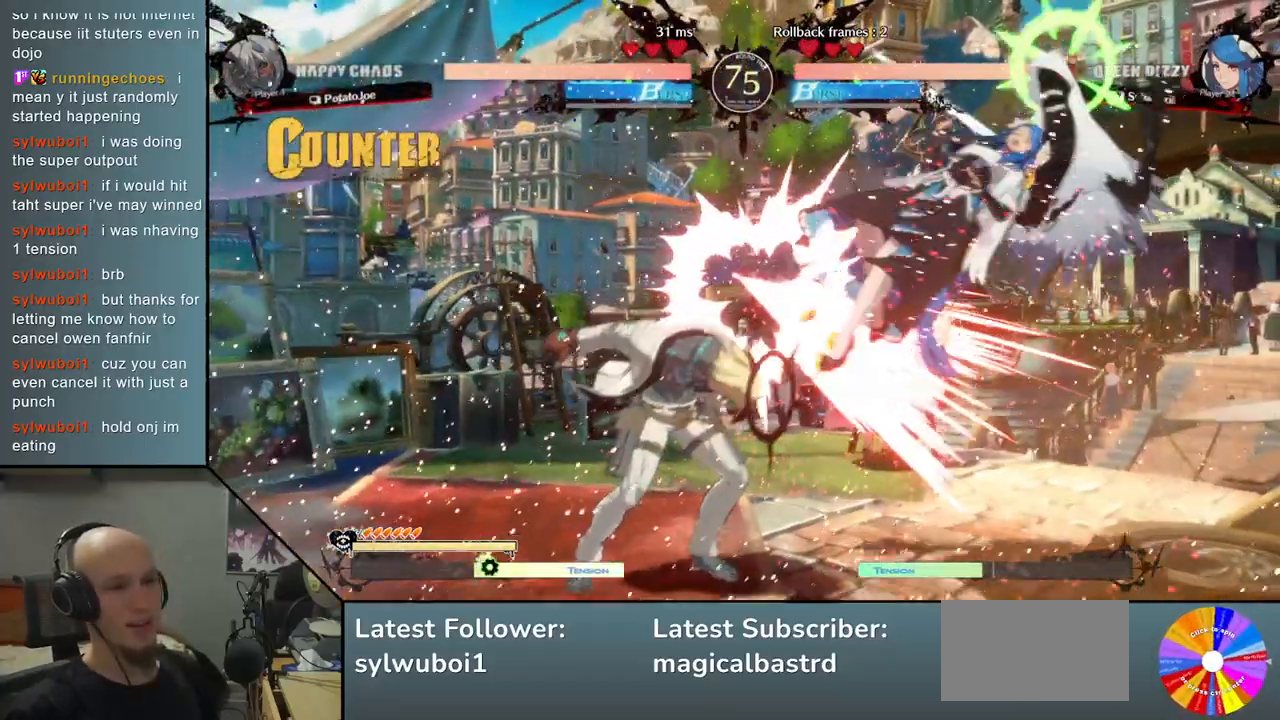
{"buttons": ["L2"], "left_stick": "right", "events": [[67, "L2", "down"], [100, "L2", "up"], [217, "L2", "down"], [267, "L2", "up"], [317, "L2", "down"], [400, "L2", "up"], [450, "L2", "down"]]}
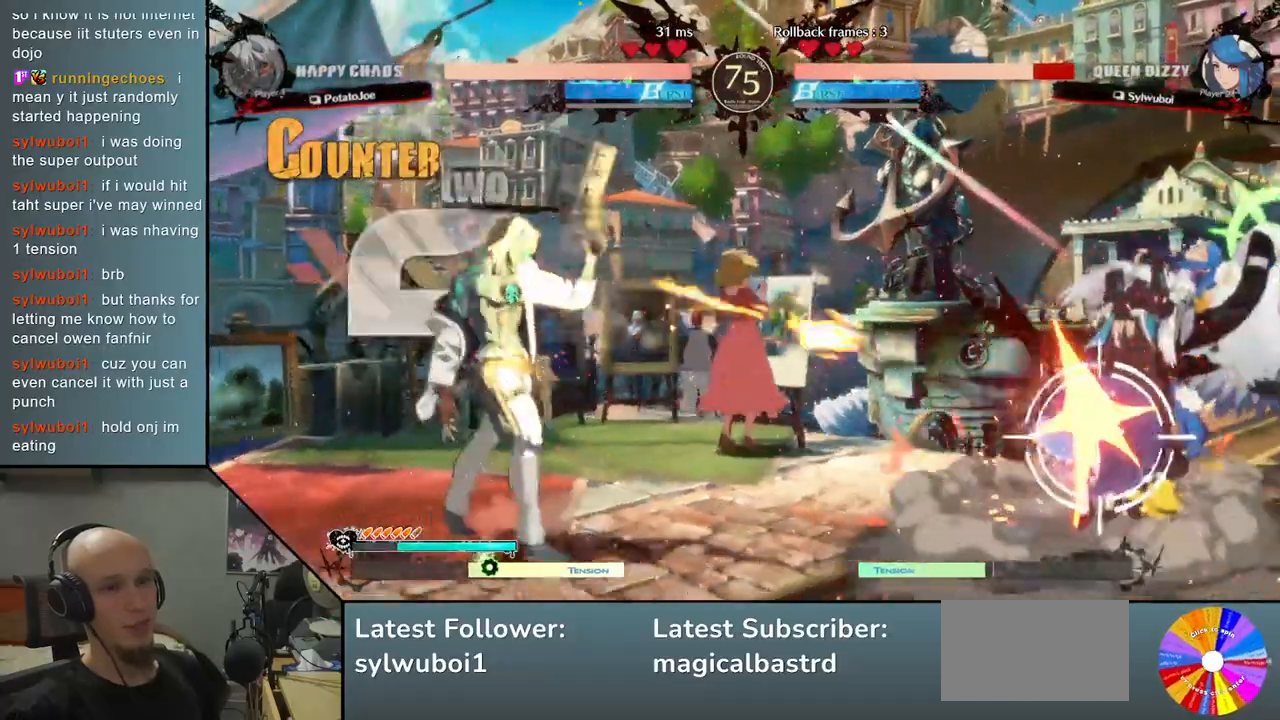
{"buttons": [], "left_stick": "center", "events": [[50, "L2", "up"], [117, "L2", "down"], [167, "L2", "up"], [433, "left_stick", "center"]]}
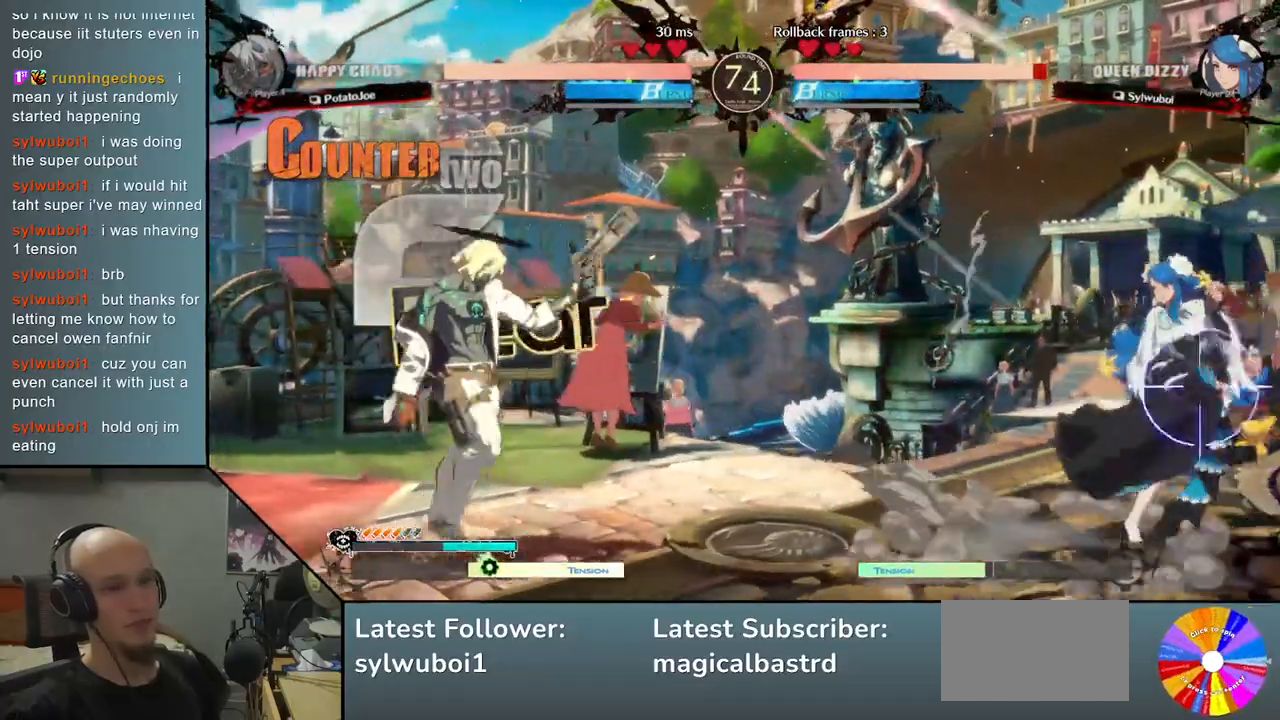
{"buttons": [], "left_stick": "left", "events": [[67, "left_stick", "down"], [183, "L2", "down"], [317, "L2", "up"], [317, "left_stick", "center"], [467, "left_stick", "left"]]}
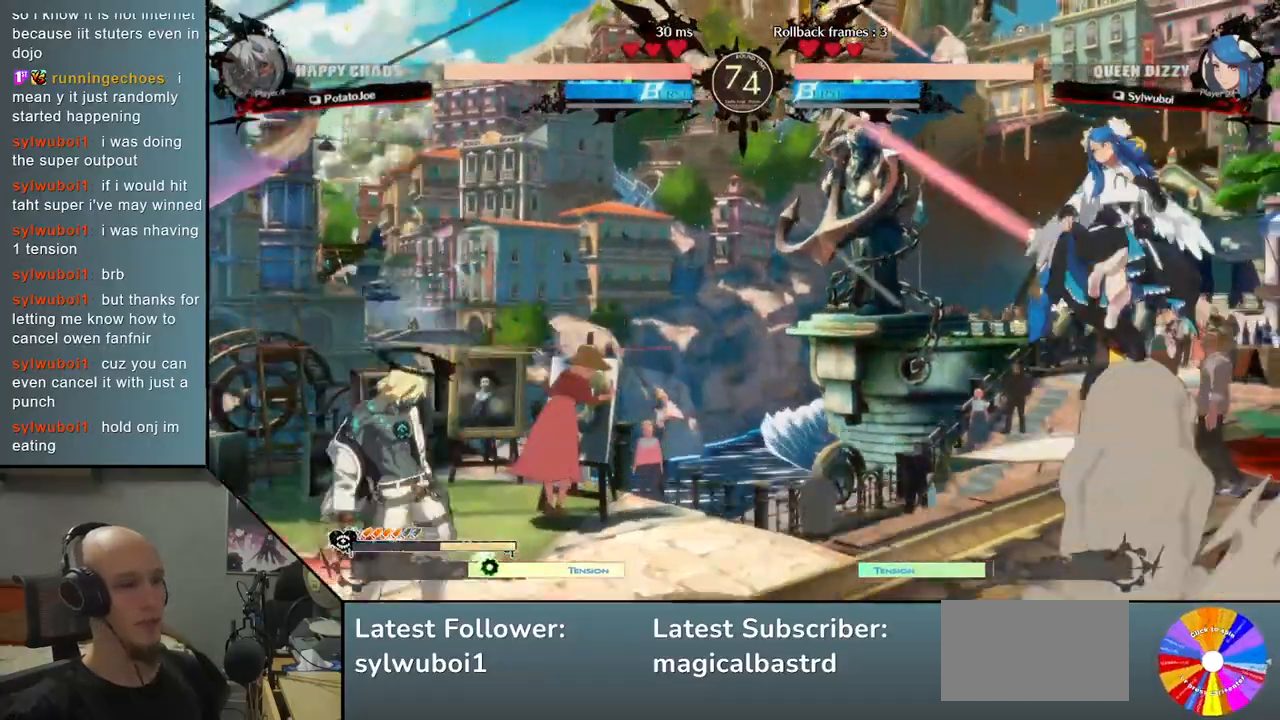
{"buttons": [], "left_stick": "center", "events": [[150, "left_stick", "right"], [233, "left_stick", "up"], [317, "left_stick", "left"], [367, "left_stick", "center"]]}
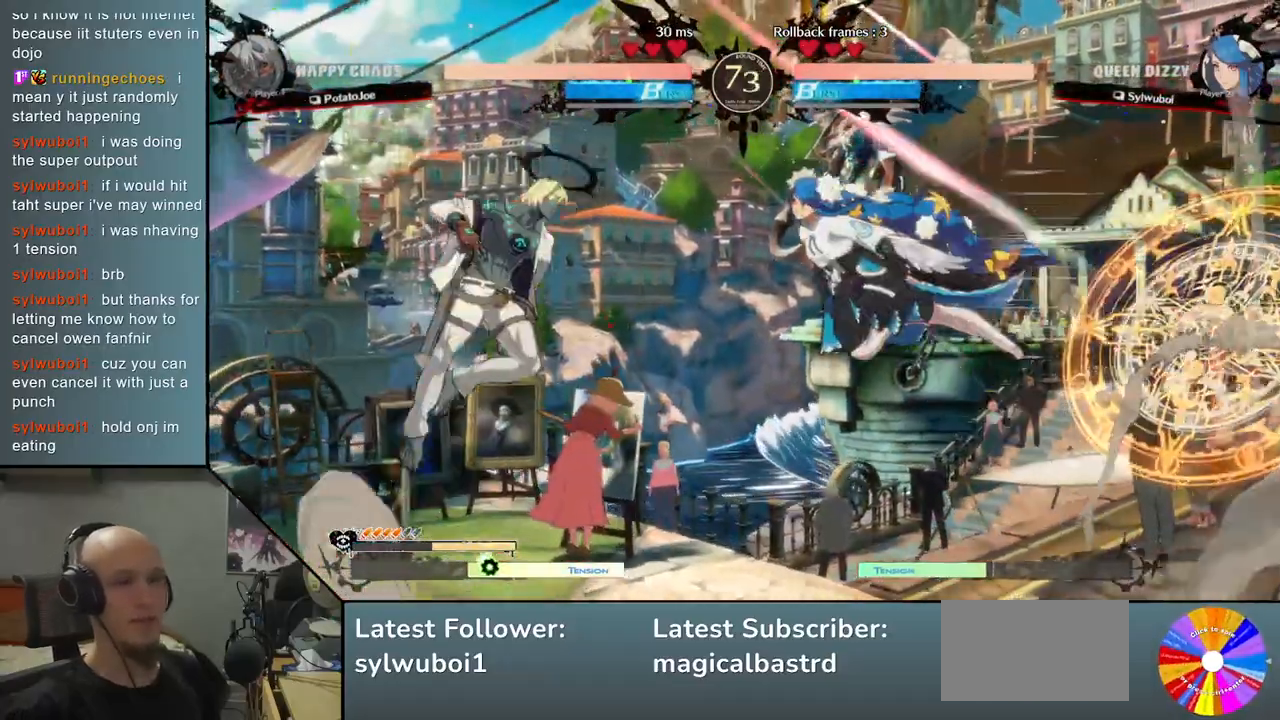
{"buttons": [], "left_stick": "down", "events": [[183, "left_stick", "down-left"], [217, "SQUARE", "down"], [283, "SQUARE", "up"], [367, "left_stick", "down"], [383, "SQUARE", "down"], [467, "SQUARE", "up"]]}
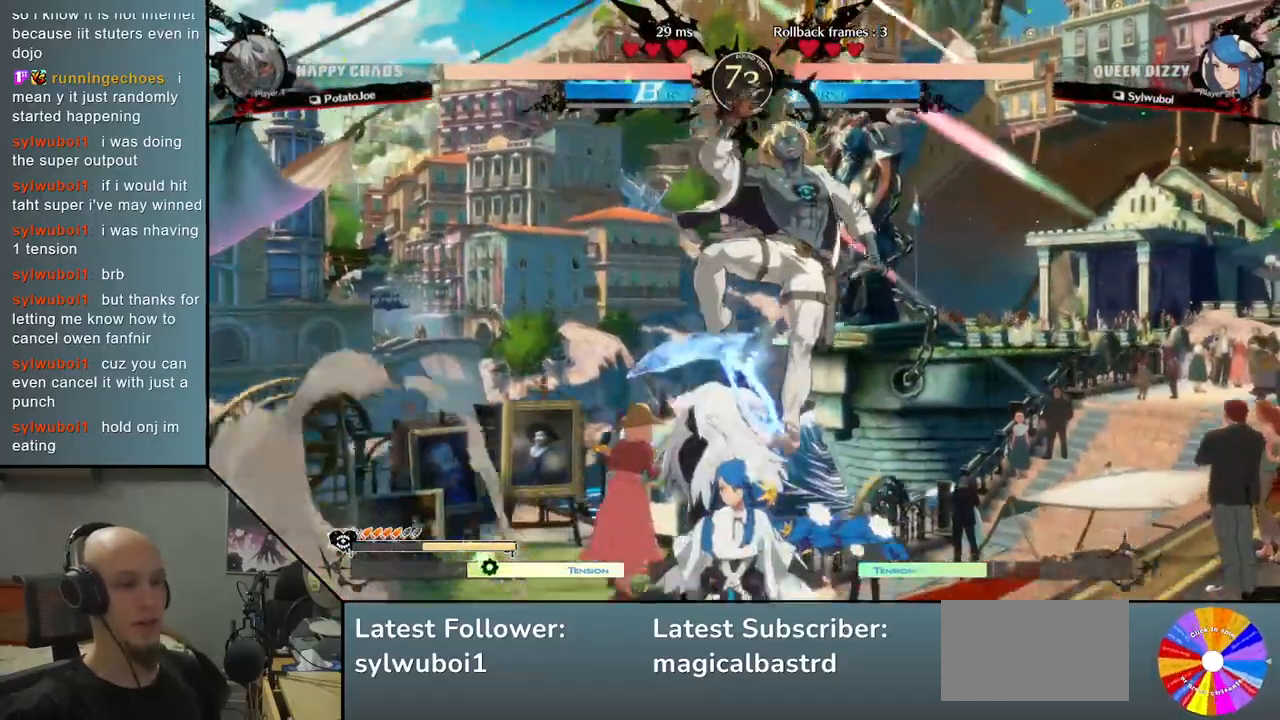
{"buttons": ["CIRCLE"], "left_stick": "down-left", "events": [[50, "SQUARE", "down"], [100, "SQUARE", "up"], [150, "left_stick", "down-left"], [183, "SQUARE", "down"], [233, "SQUARE", "up"], [350, "CIRCLE", "down"], [417, "CIRCLE", "up"], [500, "CIRCLE", "down"]]}
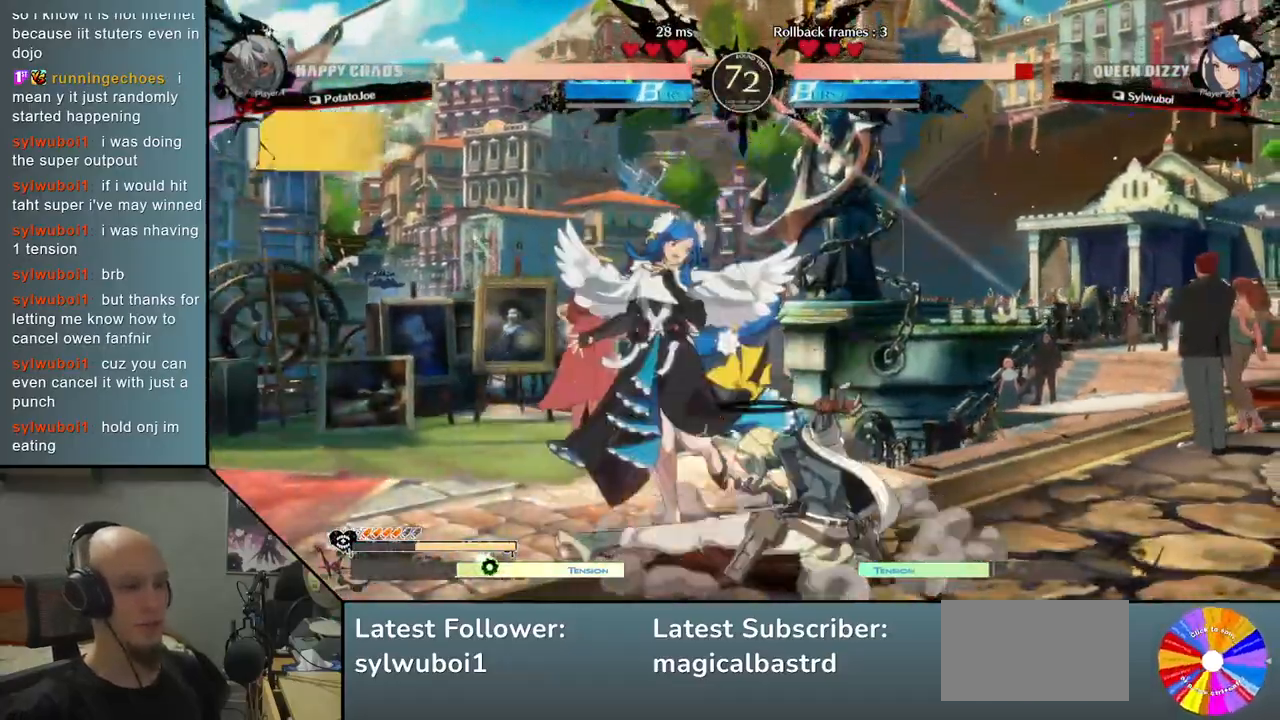
{"buttons": ["L2"], "left_stick": "left", "events": [[67, "CIRCLE", "up"], [67, "left_stick", "left"], [183, "R2", "down"], [283, "R2", "up"], [433, "L2", "down"]]}
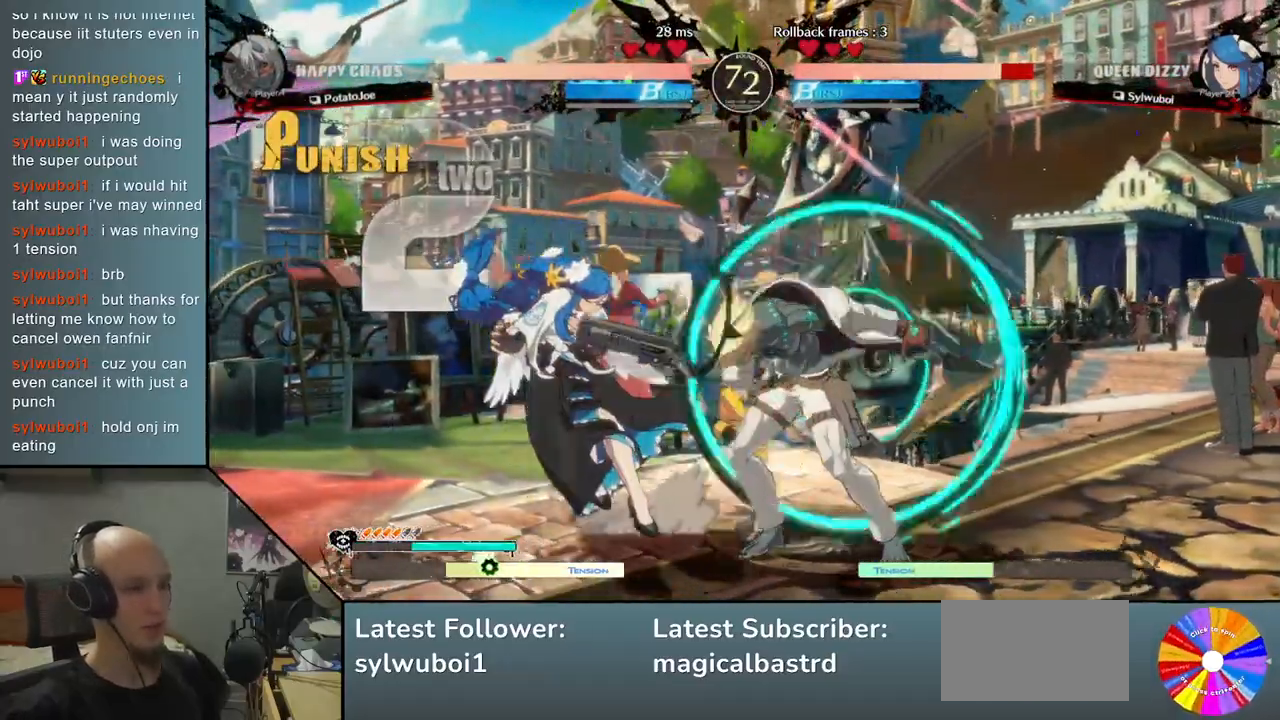
{"buttons": ["R2"], "left_stick": "left", "events": [[233, "L2", "up"], [400, "R2", "down"]]}
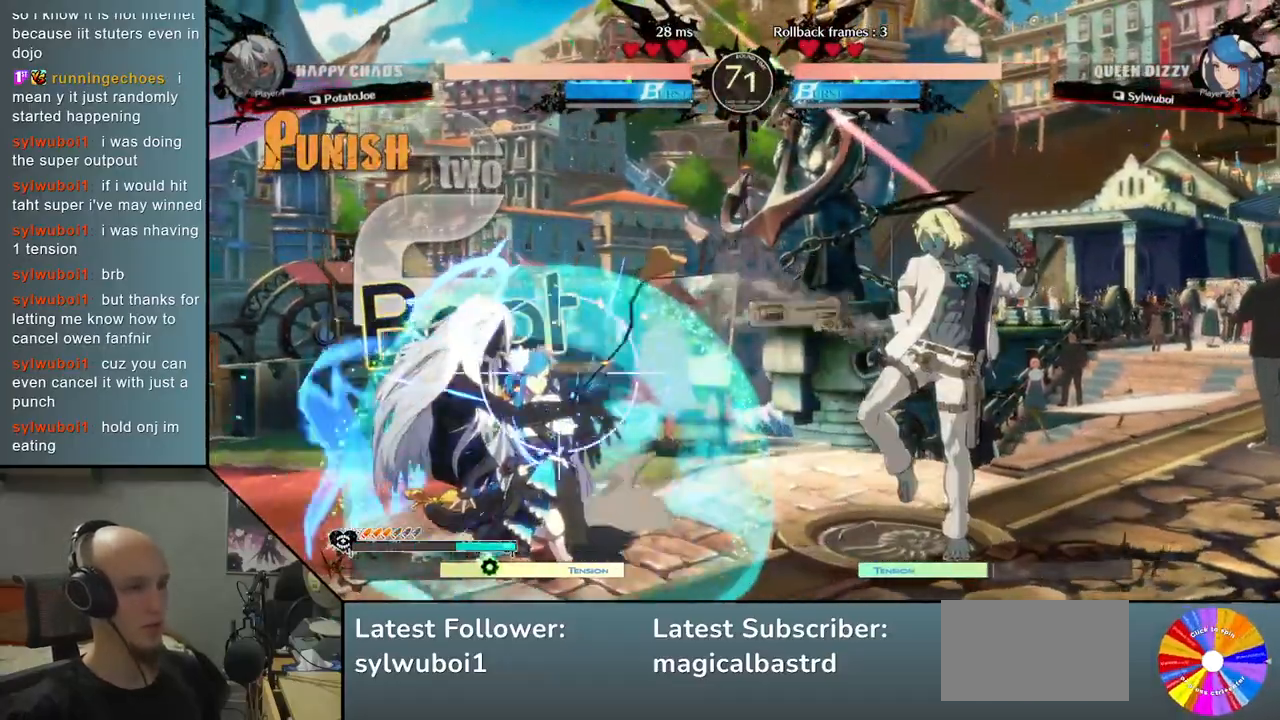
{"buttons": ["CROSS"], "left_stick": "down", "events": [[17, "R2", "up"], [183, "SQUARE", "down"], [183, "left_stick", "down"], [300, "SQUARE", "up"], [433, "CROSS", "down"]]}
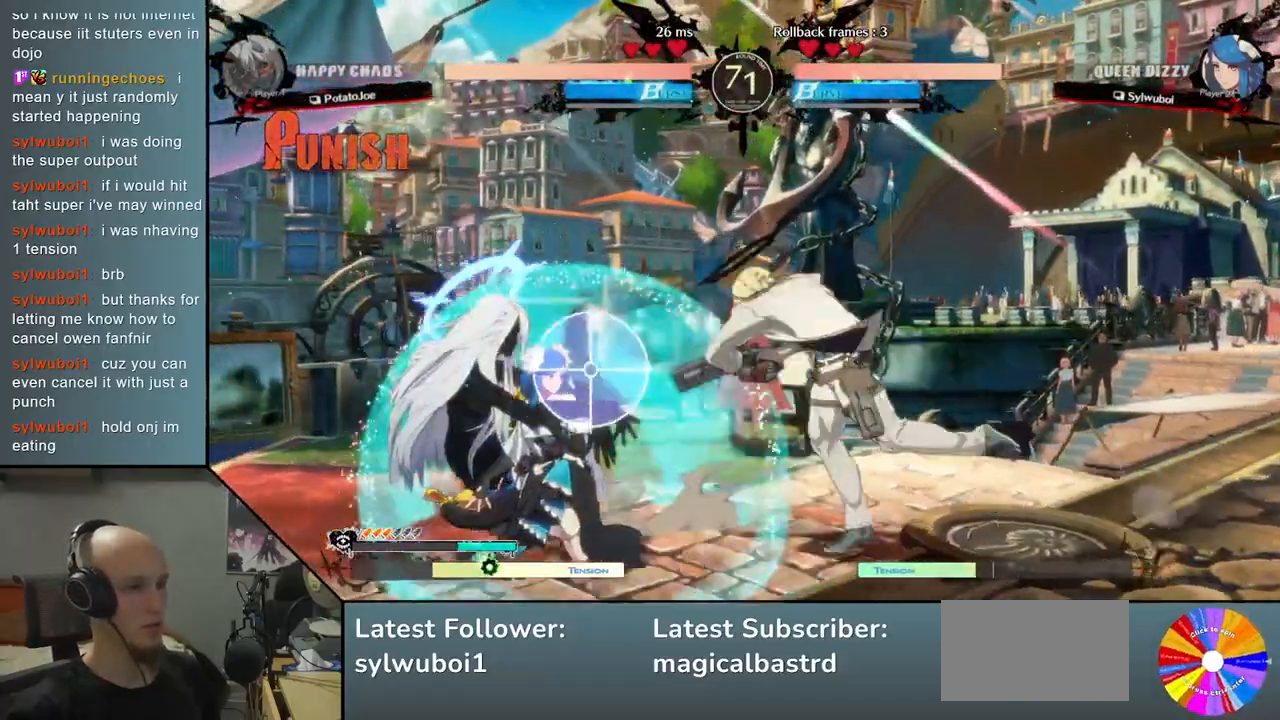
{"buttons": [], "left_stick": "down", "events": [[17, "CROSS", "up"], [83, "CROSS", "down"], [133, "CROSS", "up"], [183, "CROSS", "down"], [317, "CROSS", "up"], [433, "CIRCLE", "down"], [500, "CIRCLE", "up"]]}
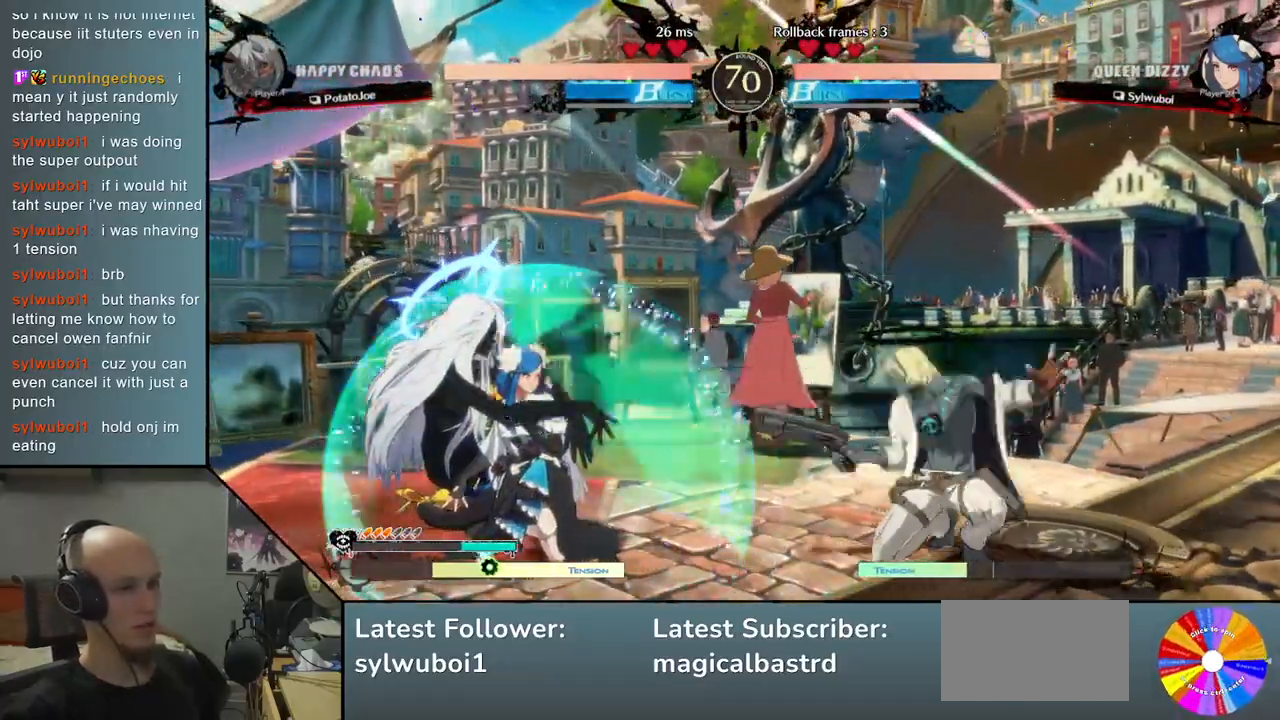
{"buttons": ["L2"], "left_stick": "center", "events": [[83, "left_stick", "left"], [417, "L2", "down"], [500, "left_stick", "center"]]}
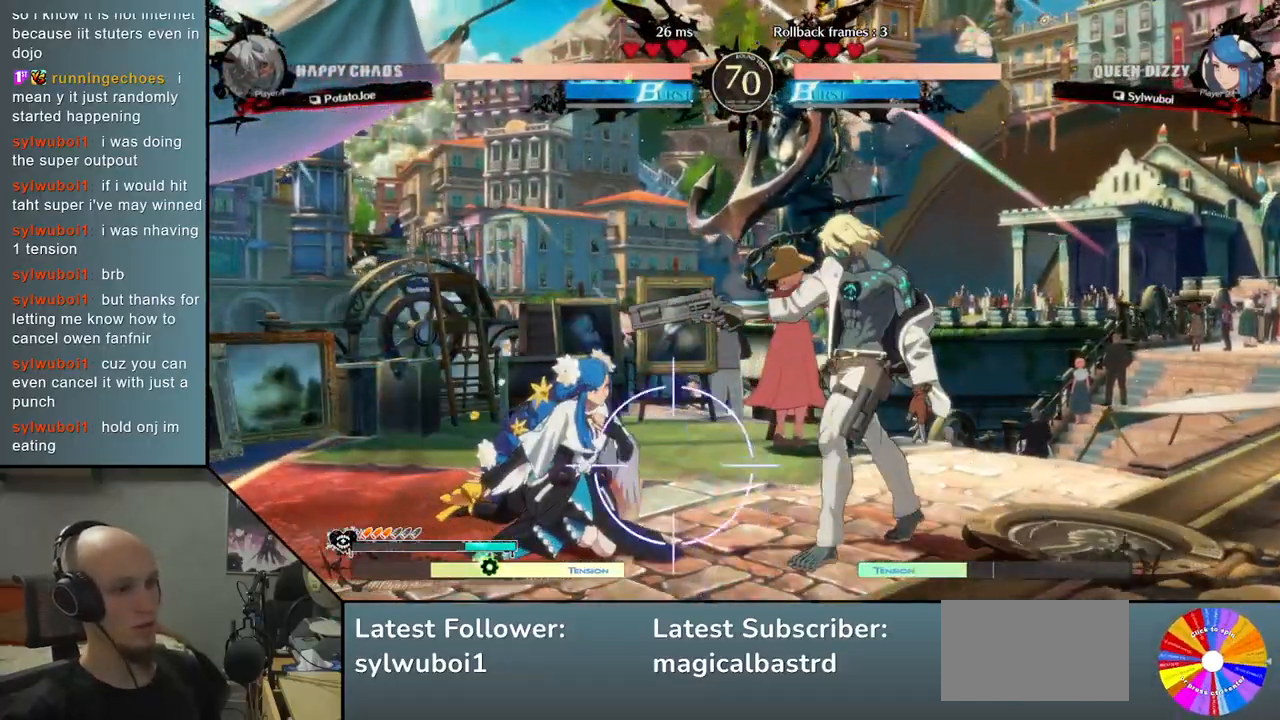
{"buttons": [], "left_stick": "left", "events": [[17, "left_stick", "right"], [67, "L2", "up"], [217, "left_stick", "left"], [283, "CIRCLE", "down"], [400, "CIRCLE", "up"]]}
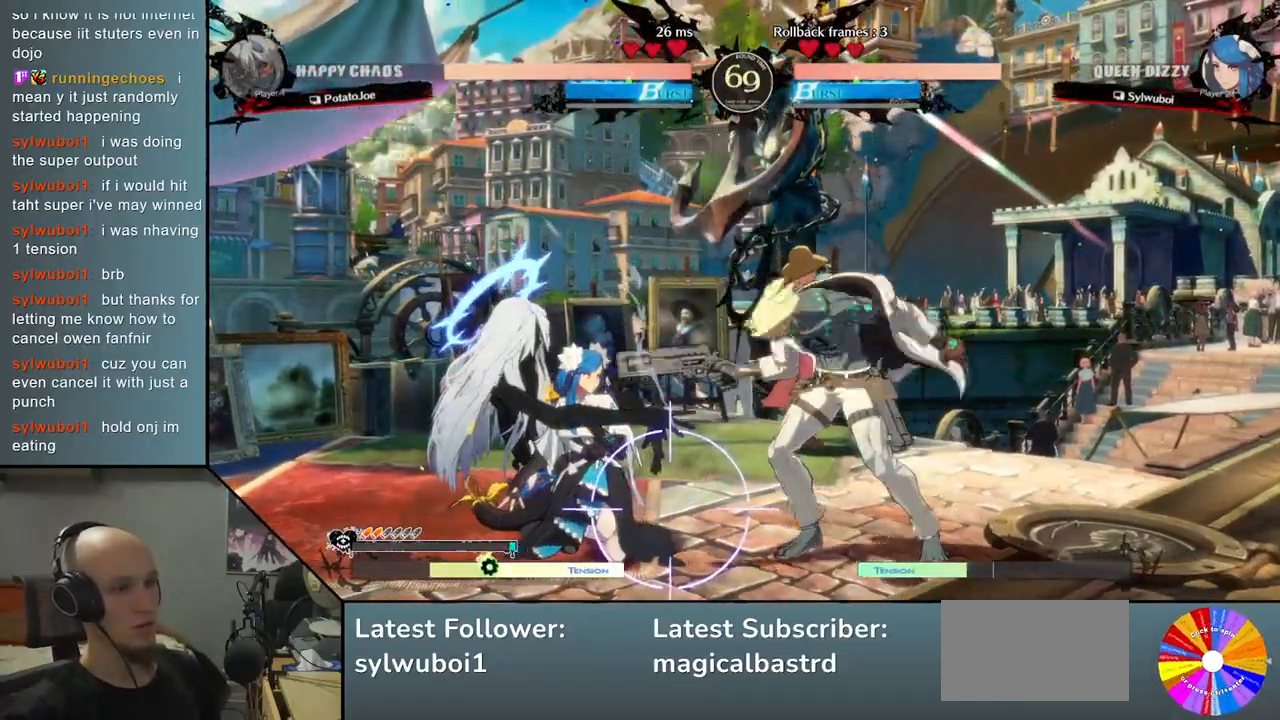
{"buttons": [], "left_stick": "down", "events": [[67, "left_stick", "down"], [267, "L2", "down"], [483, "L2", "up"]]}
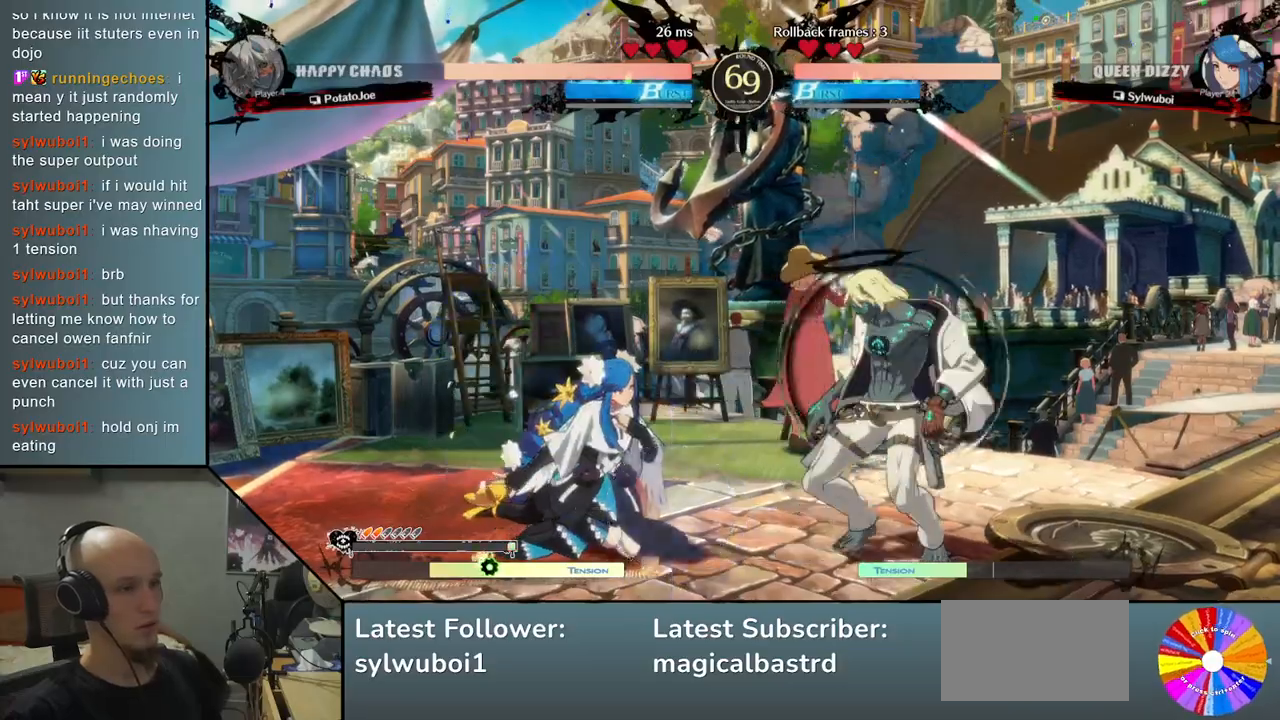
{"buttons": [], "left_stick": "left", "events": [[100, "left_stick", "center"], [283, "left_stick", "left"], [383, "CIRCLE", "down"], [483, "CIRCLE", "up"]]}
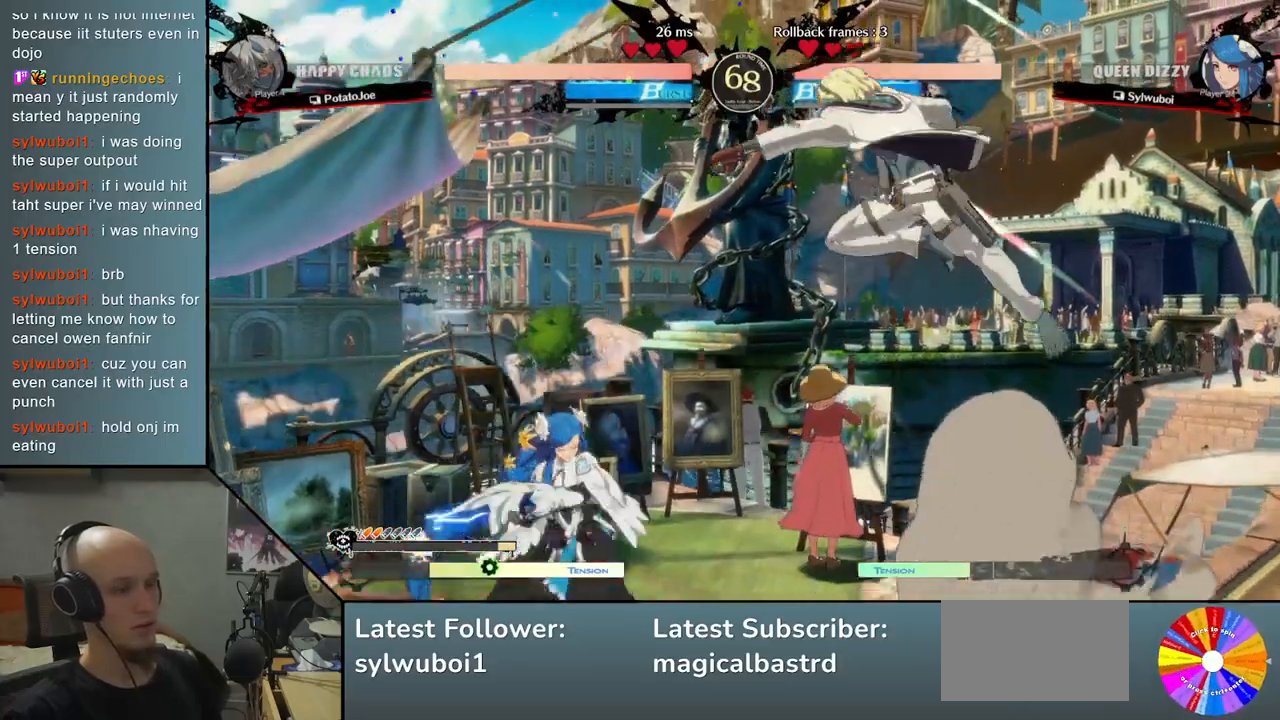
{"buttons": [], "left_stick": "down", "events": [[250, "left_stick", "center"], [433, "left_stick", "down"]]}
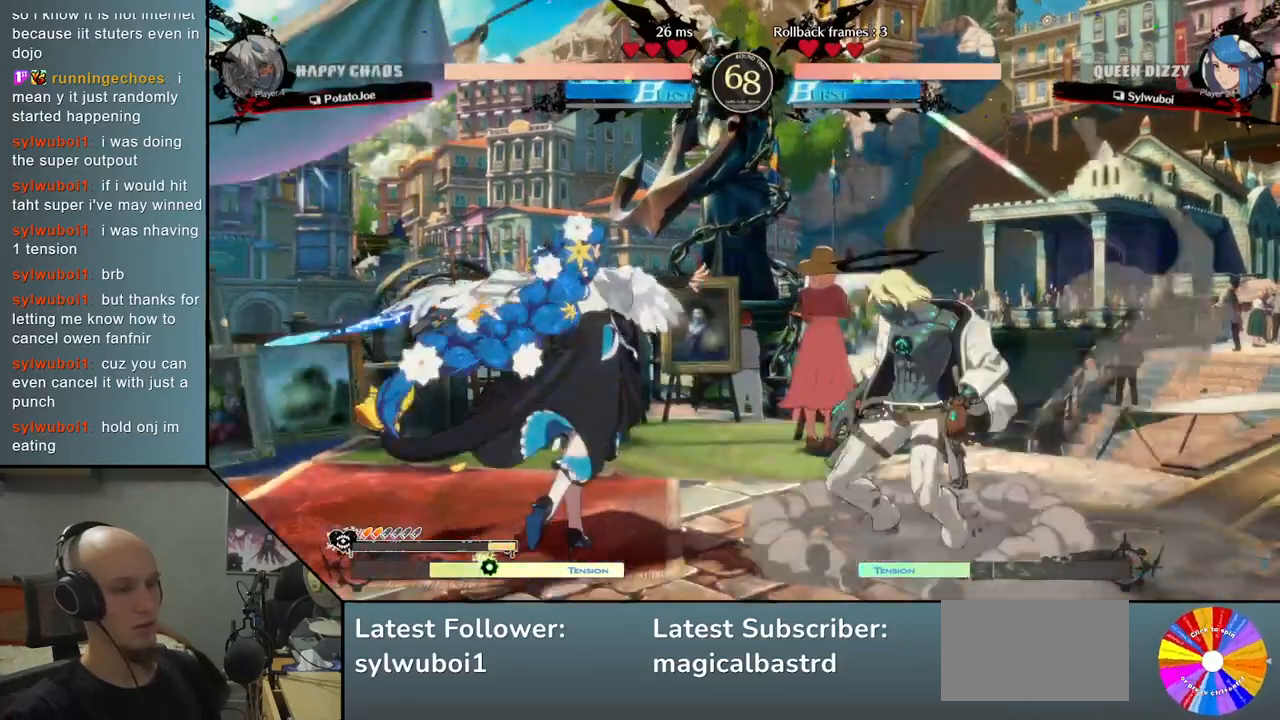
{"buttons": [], "left_stick": "down", "events": [[50, "left_stick", "right"], [400, "left_stick", "center"], [450, "left_stick", "down"]]}
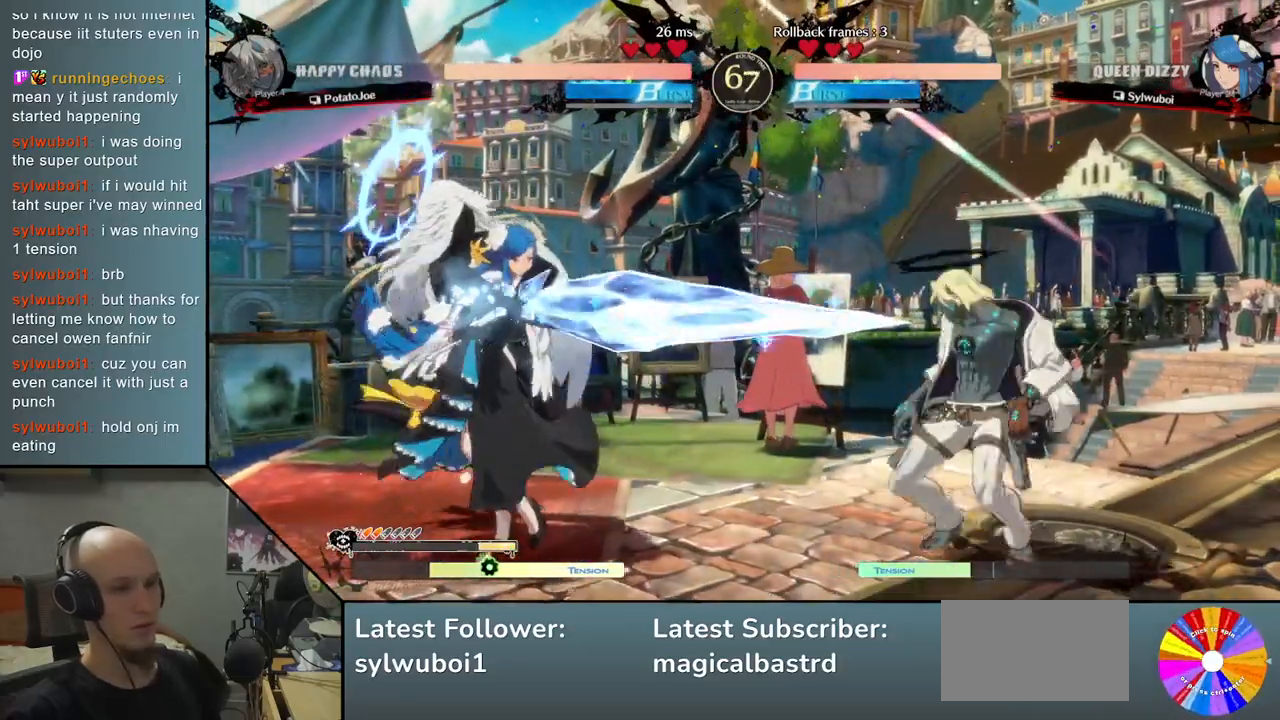
{"buttons": ["CIRCLE"], "left_stick": "center", "events": [[50, "left_stick", "center"], [117, "left_stick", "down"], [183, "CIRCLE", "down"], [200, "left_stick", "center"]]}
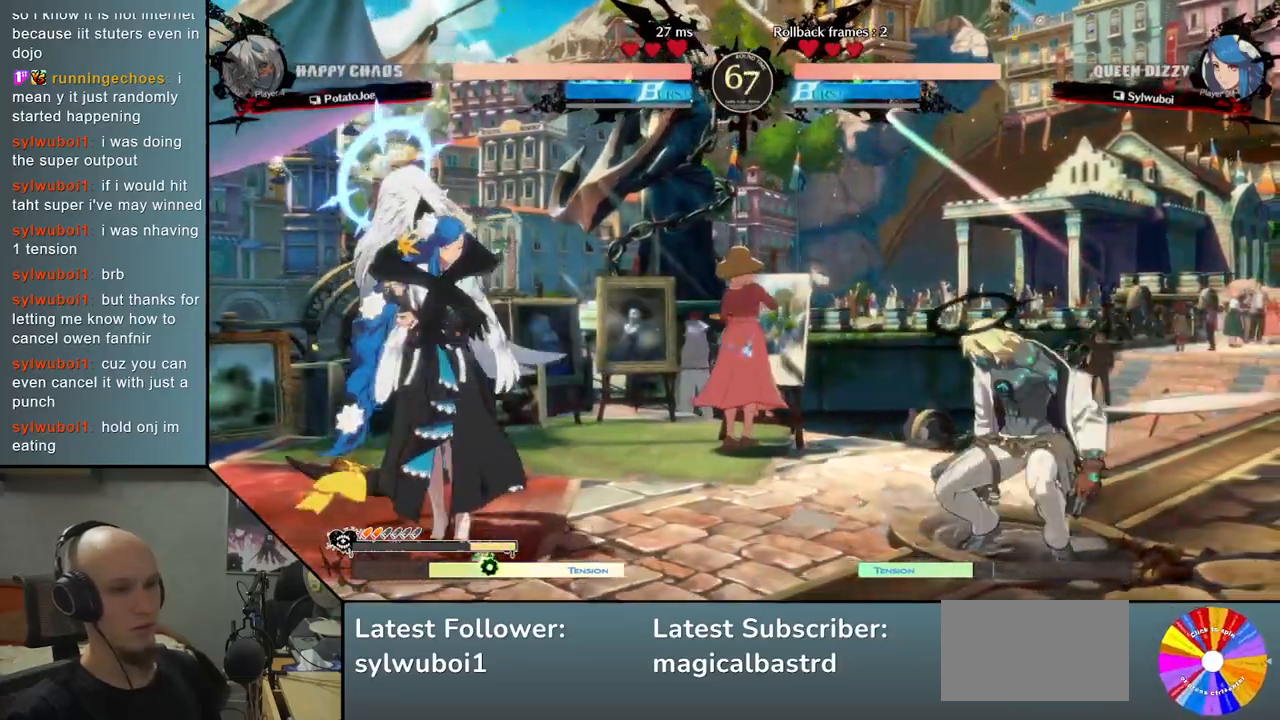
{"buttons": ["CIRCLE"], "left_stick": "center", "events": [[100, "CIRCLE", "up"], [200, "left_stick", "down"], [283, "left_stick", "center"], [333, "left_stick", "down"], [433, "CIRCLE", "down"], [433, "left_stick", "center"]]}
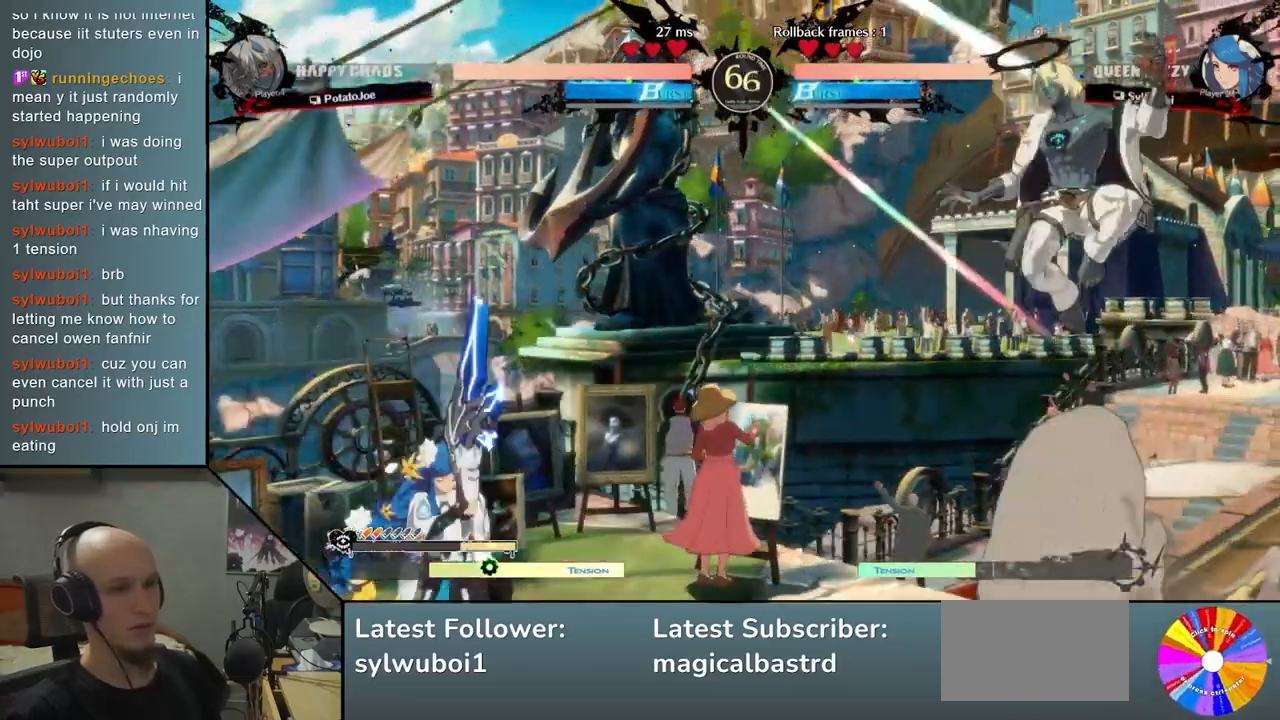
{"buttons": [], "left_stick": "center", "events": [[317, "left_stick", "right"], [383, "CIRCLE", "up"], [500, "left_stick", "center"]]}
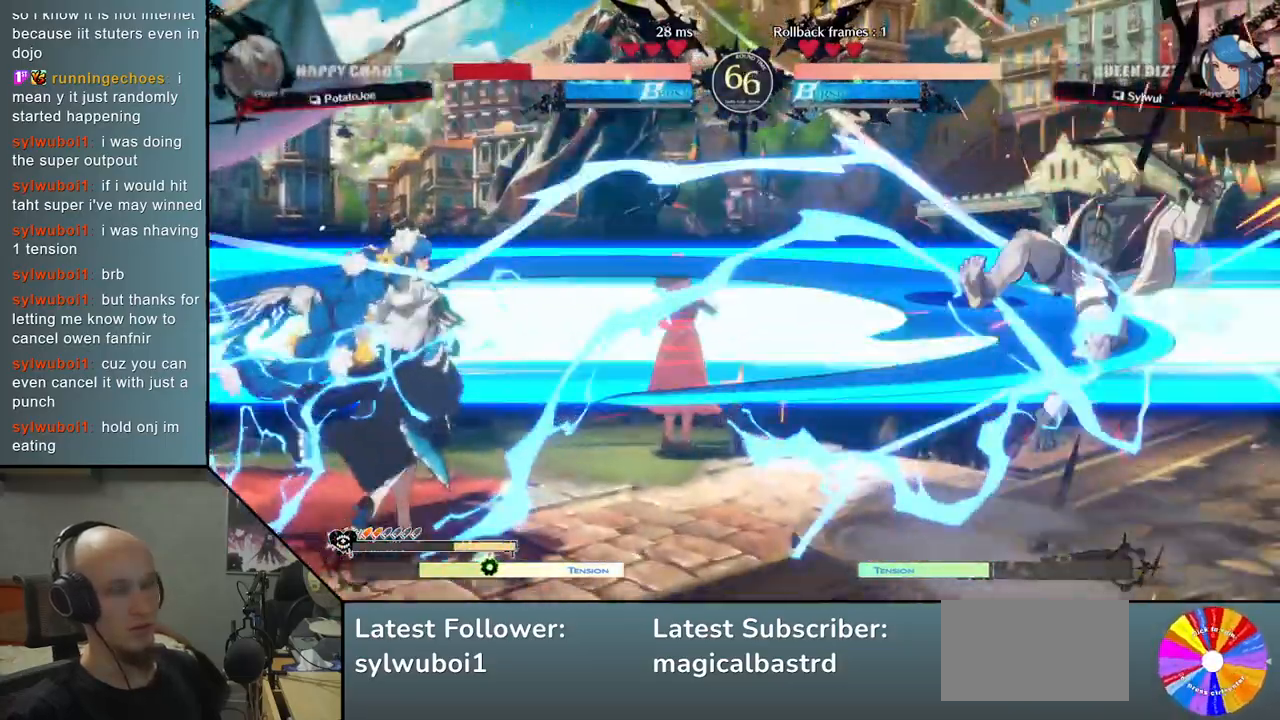
{"buttons": [], "left_stick": "right", "events": [[17, "left_stick", "right"], [33, "left_stick", "center"], [100, "left_stick", "down"], [150, "left_stick", "center"], [233, "left_stick", "down"], [317, "left_stick", "center"], [450, "left_stick", "right"]]}
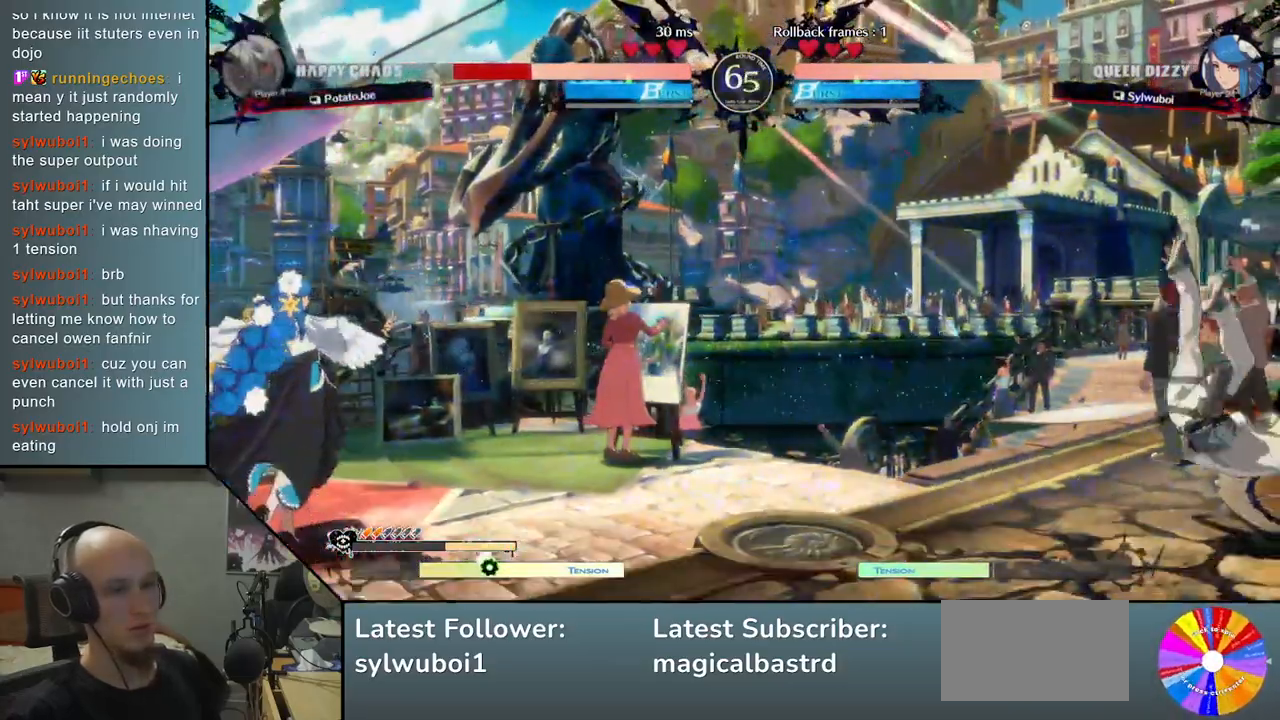
{"buttons": [], "left_stick": "right", "events": []}
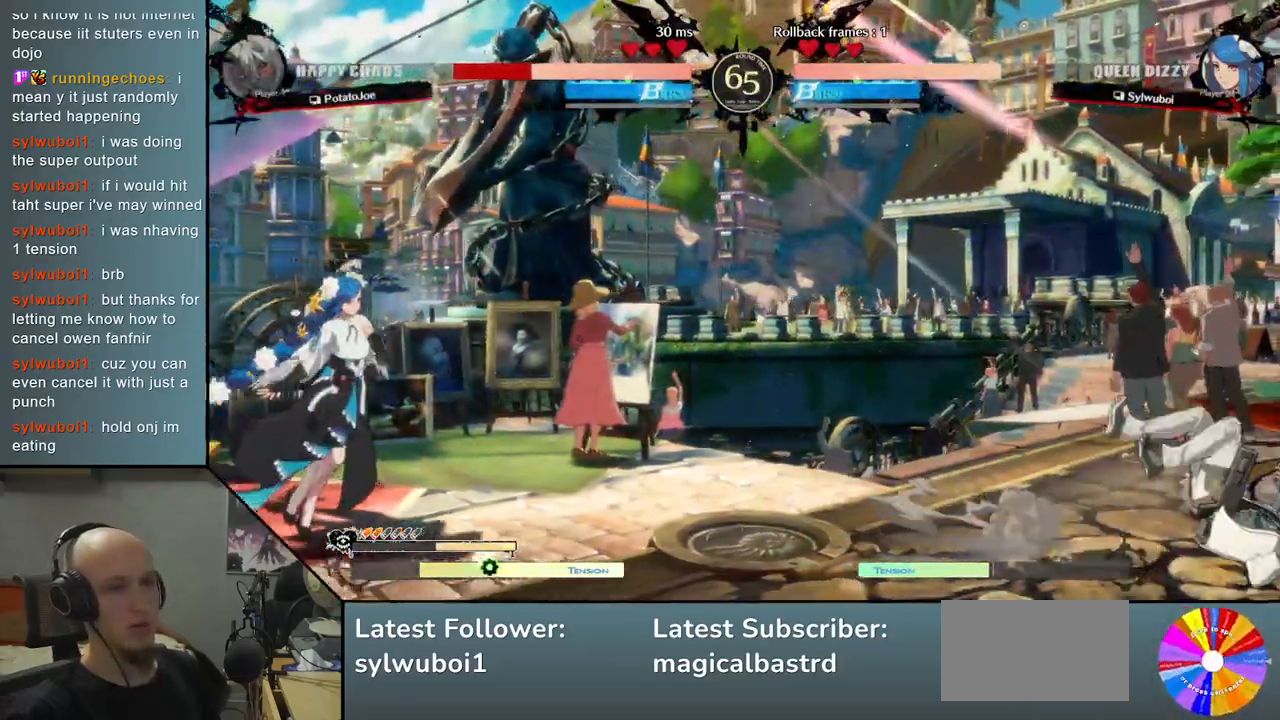
{"buttons": [], "left_stick": "center", "events": [[83, "left_stick", "center"]]}